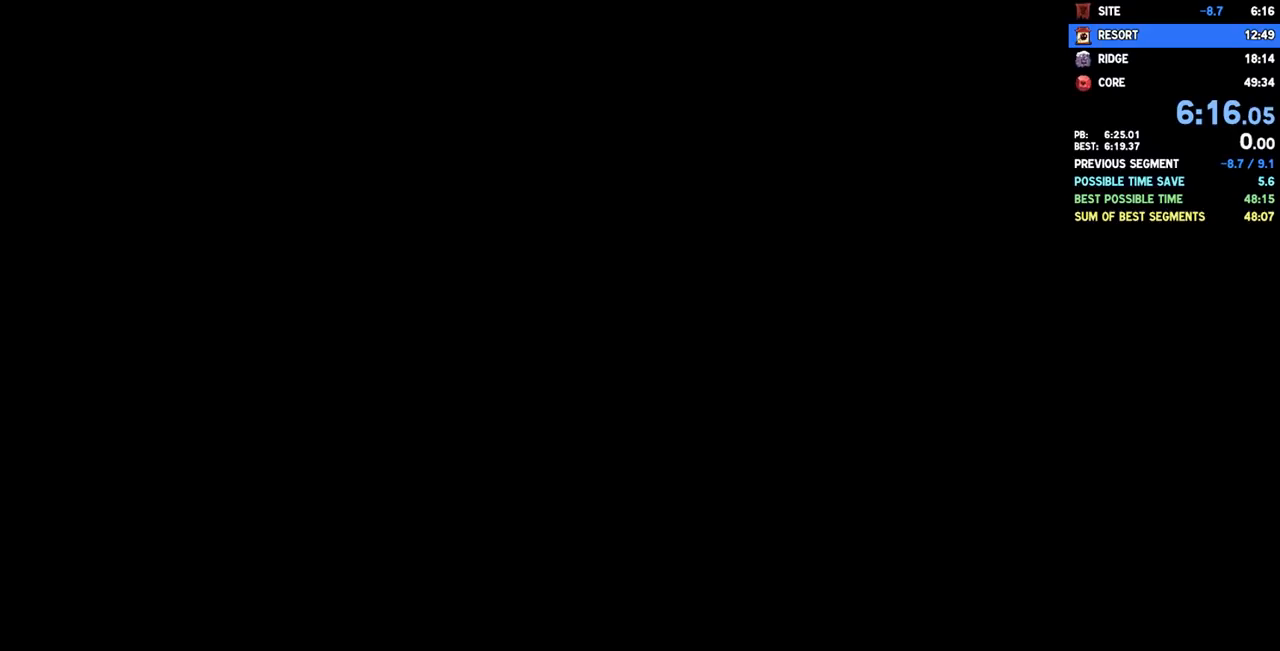
Gameplay with a controller (PlayStation layout); each line is a JSON object with the inputs held at the frame after it (dt_ms = milliseconds from this image to that frame). "events" lists button and stick changes between this image and that frame as [ms after this image, input, new state], when the widget could be followed in between. Not read: TRIANGLE.
{"dt_ms": 500, "buttons": [], "left_stick": "center", "right_stick": "center", "events": []}
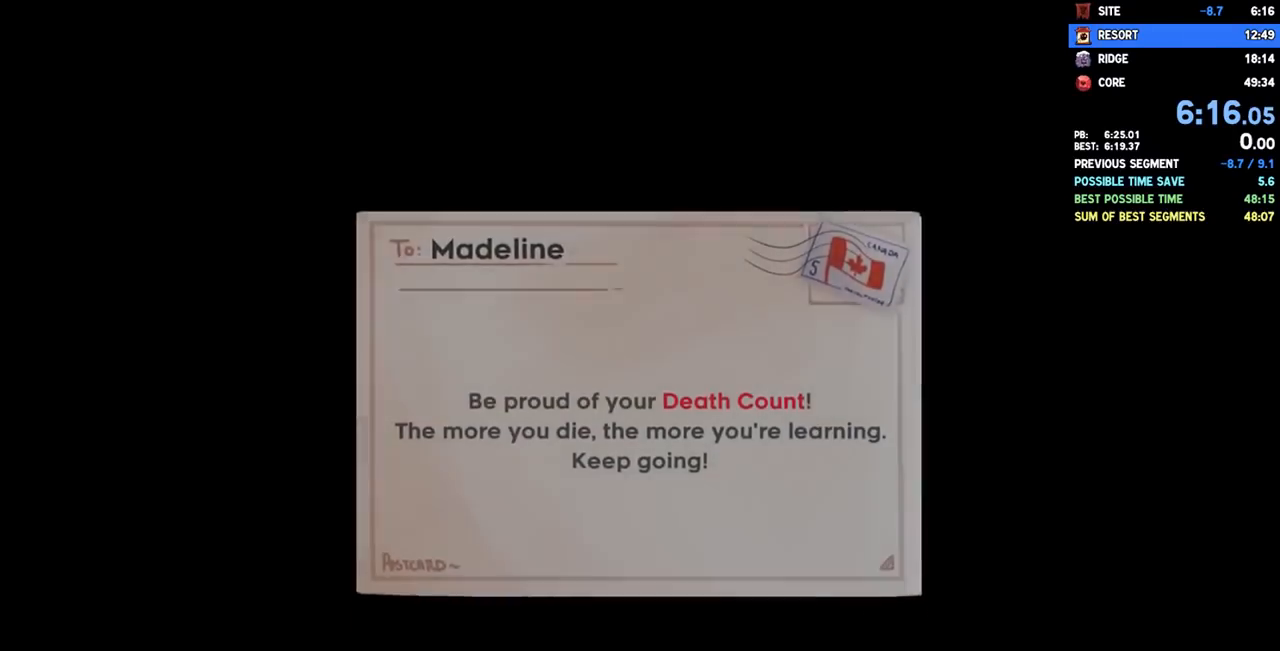
{"dt_ms": 500, "buttons": [], "left_stick": "center", "right_stick": "center", "events": []}
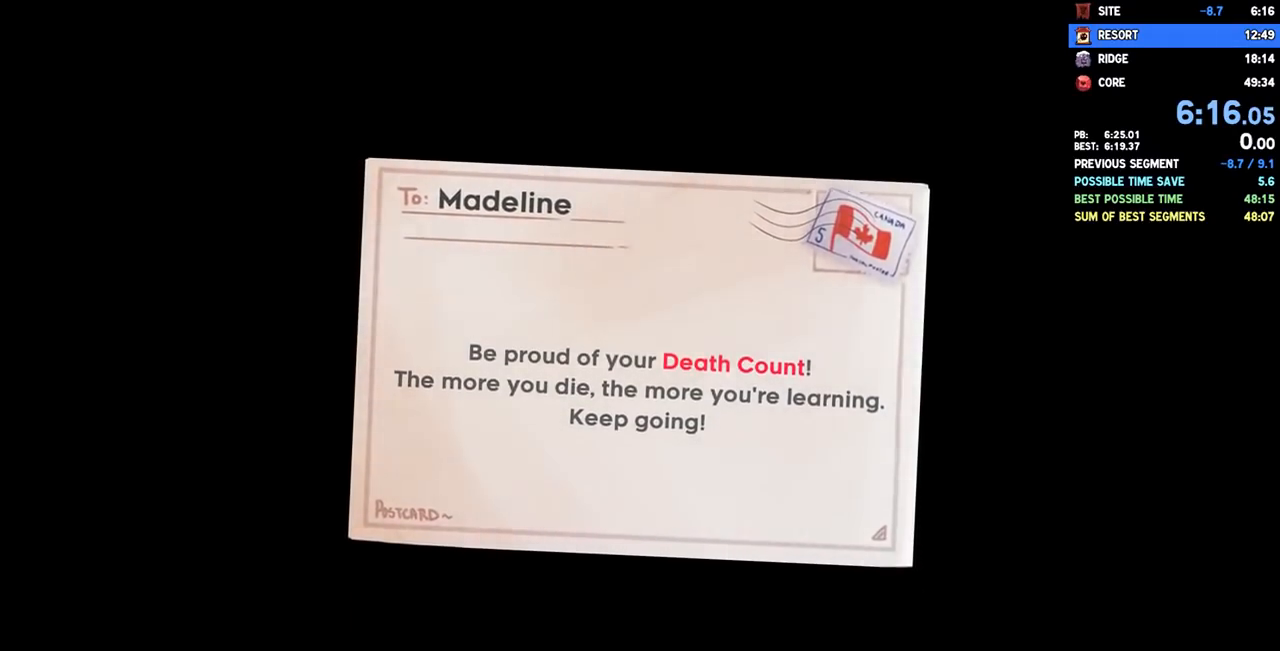
{"dt_ms": 500, "buttons": [], "left_stick": "center", "right_stick": "center", "events": []}
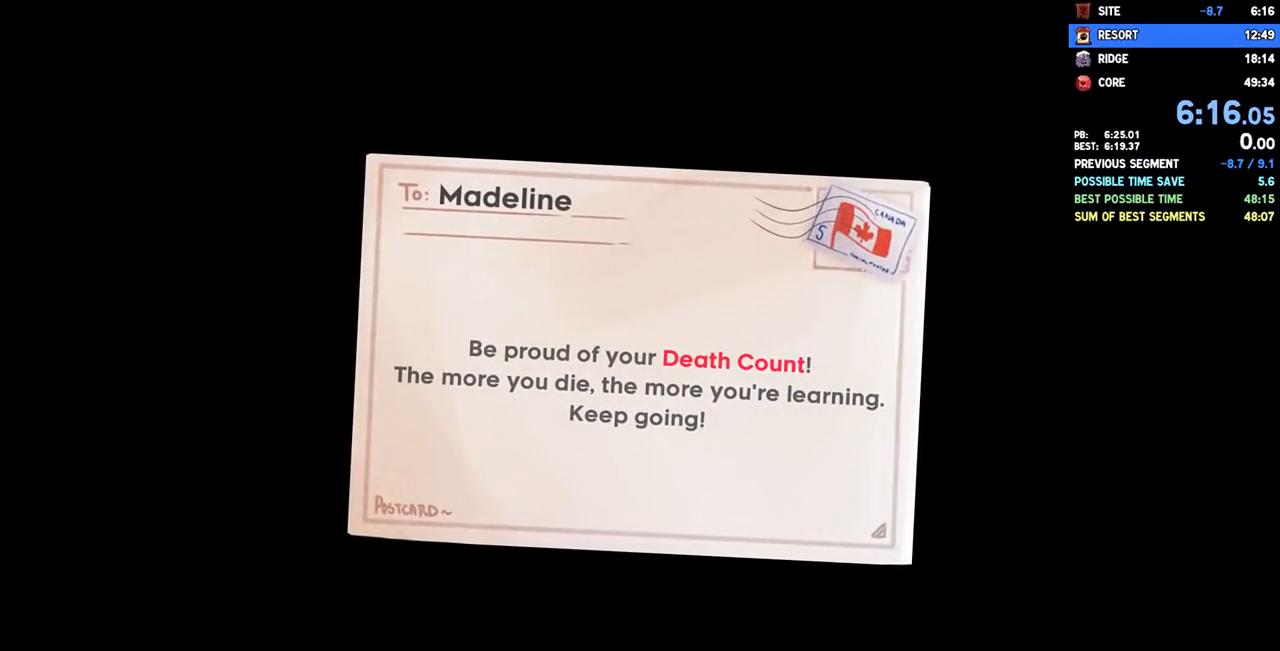
{"dt_ms": 500, "buttons": [], "left_stick": "center", "right_stick": "center", "events": []}
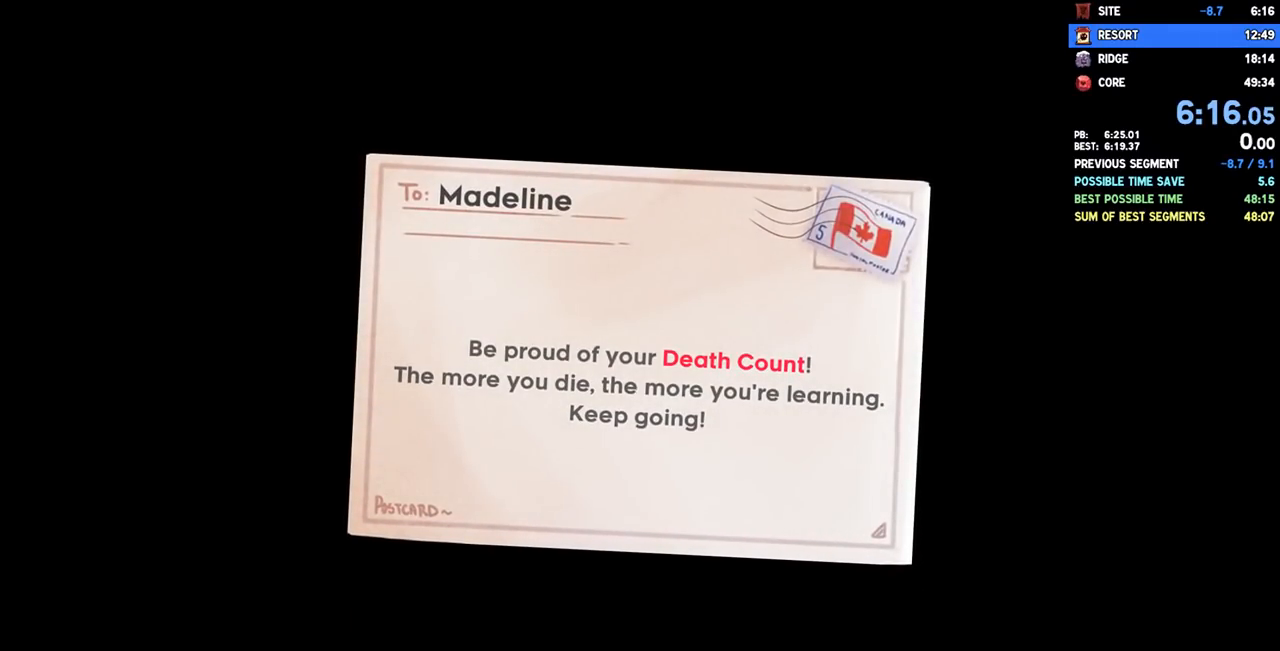
{"dt_ms": 500, "buttons": [], "left_stick": "center", "right_stick": "center", "events": [[283, "CROSS", "down"], [400, "CROSS", "up"]]}
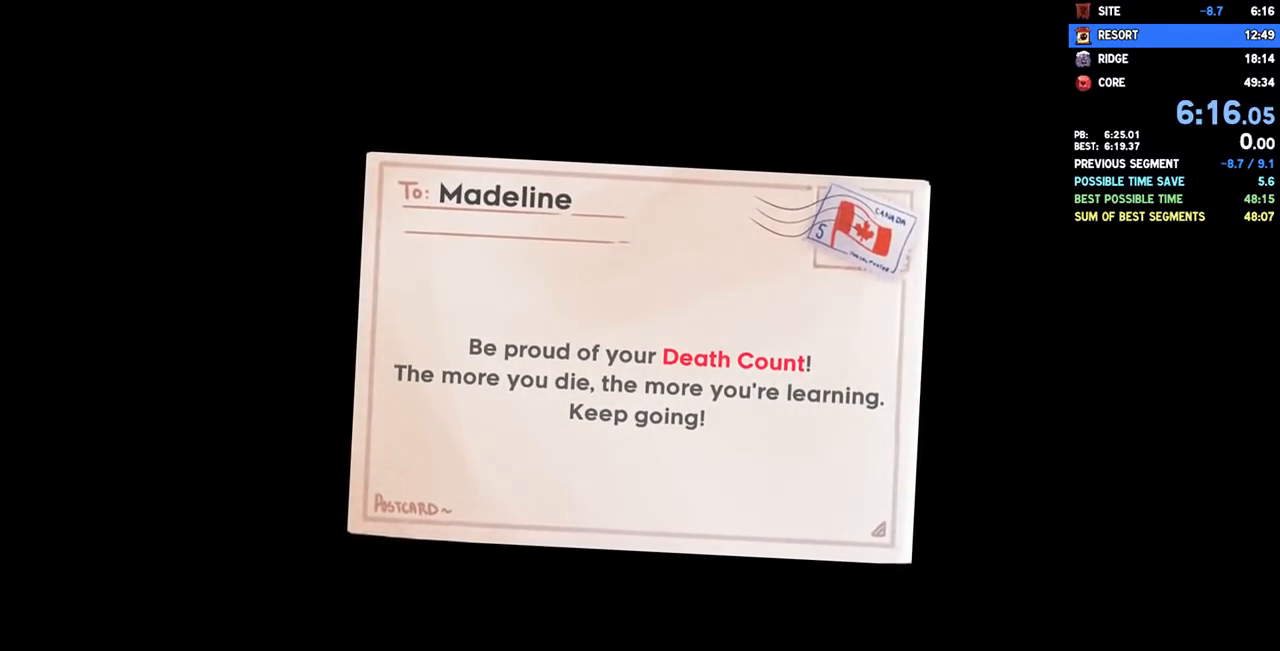
{"dt_ms": 500, "buttons": [], "left_stick": "center", "right_stick": "center", "events": []}
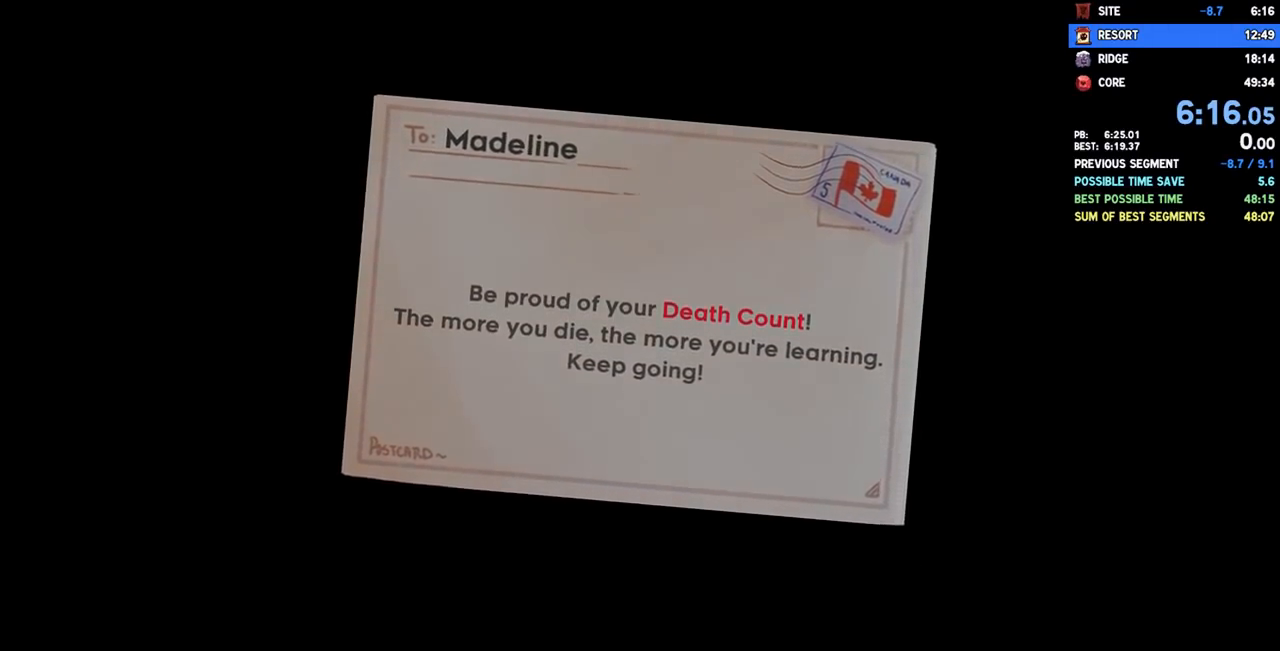
{"dt_ms": 500, "buttons": [], "left_stick": "center", "right_stick": "center", "events": []}
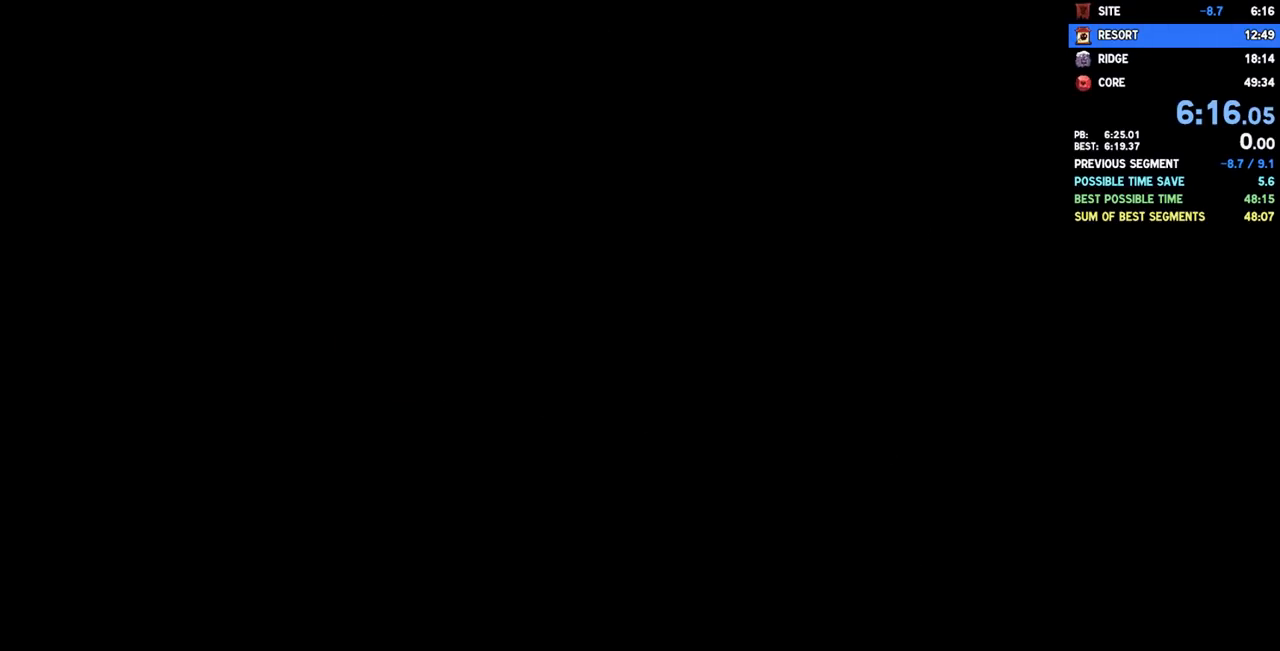
{"dt_ms": 500, "buttons": [], "left_stick": "center", "right_stick": "center", "events": []}
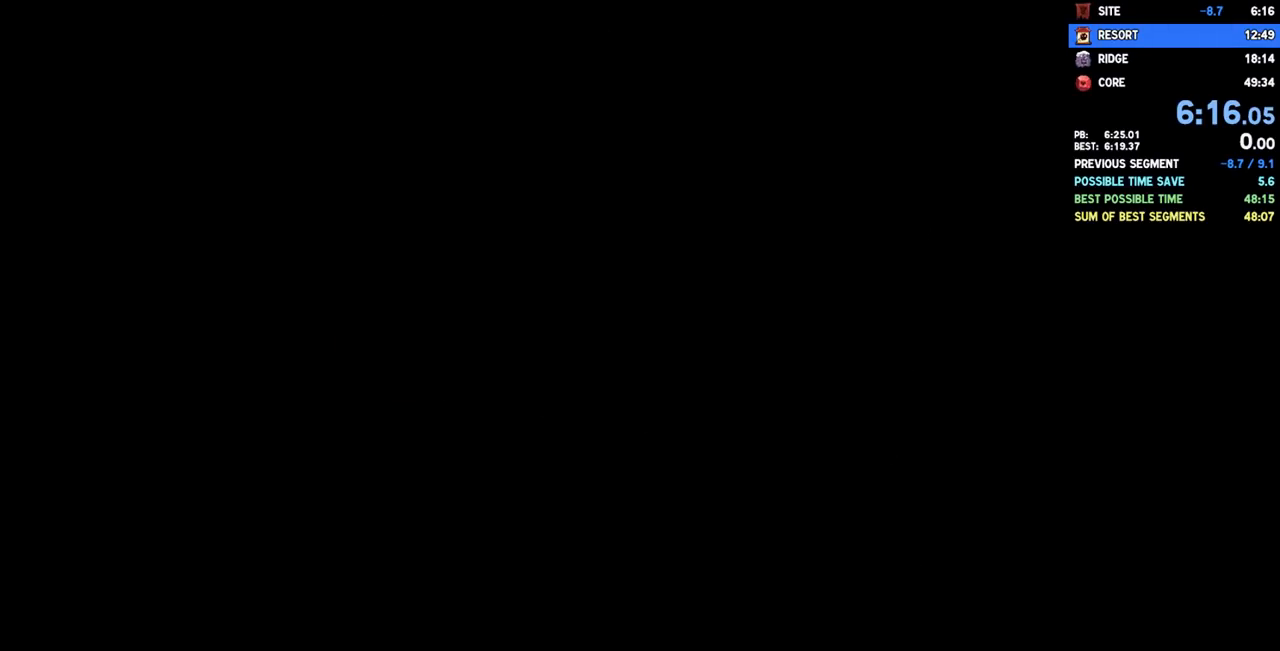
{"dt_ms": 500, "buttons": [], "left_stick": "center", "right_stick": "center", "events": []}
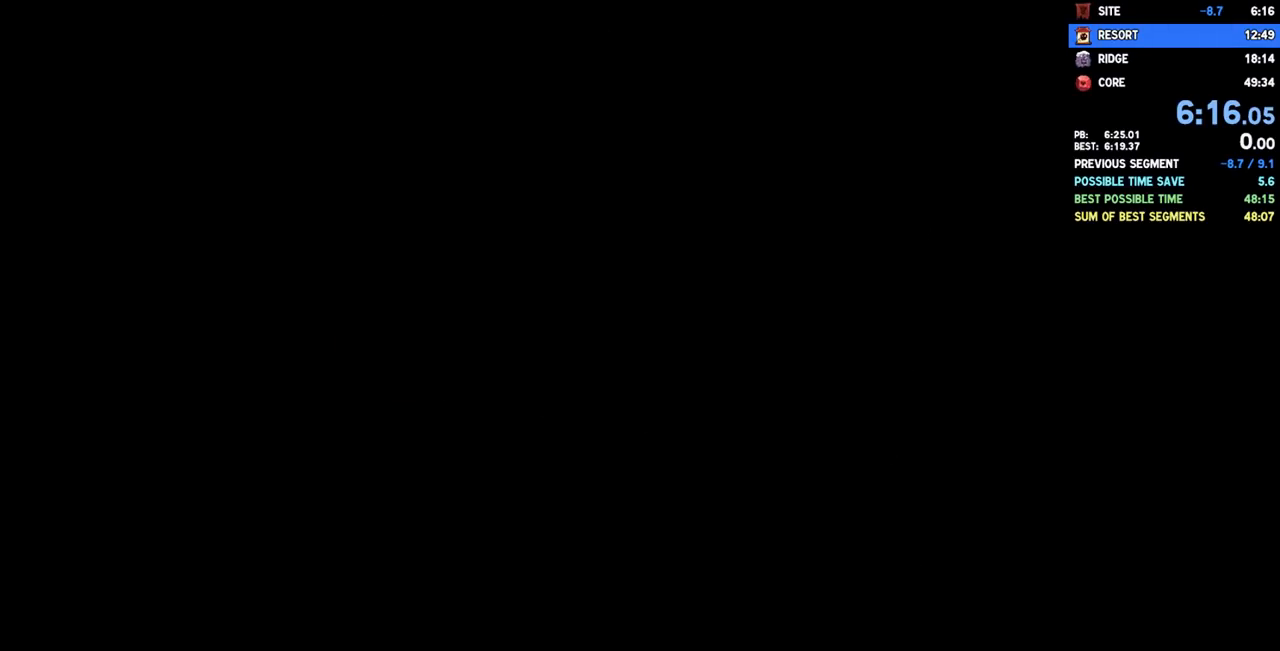
{"dt_ms": 500, "buttons": [], "left_stick": "center", "right_stick": "center", "events": [[133, "L2", "down"], [250, "L2", "up"]]}
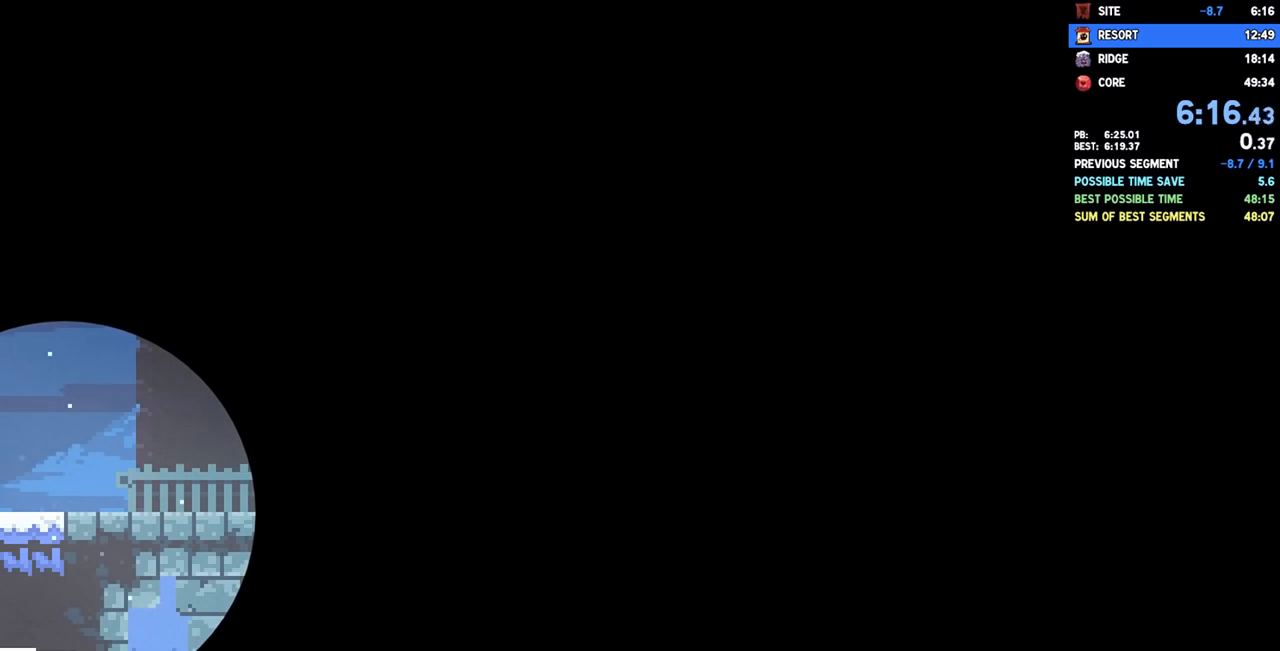
{"dt_ms": 500, "buttons": ["DPAD_DOWN", "DPAD_RIGHT"], "left_stick": "center", "right_stick": "center", "events": [[317, "DPAD_DOWN", "down"], [317, "DPAD_RIGHT", "down"]]}
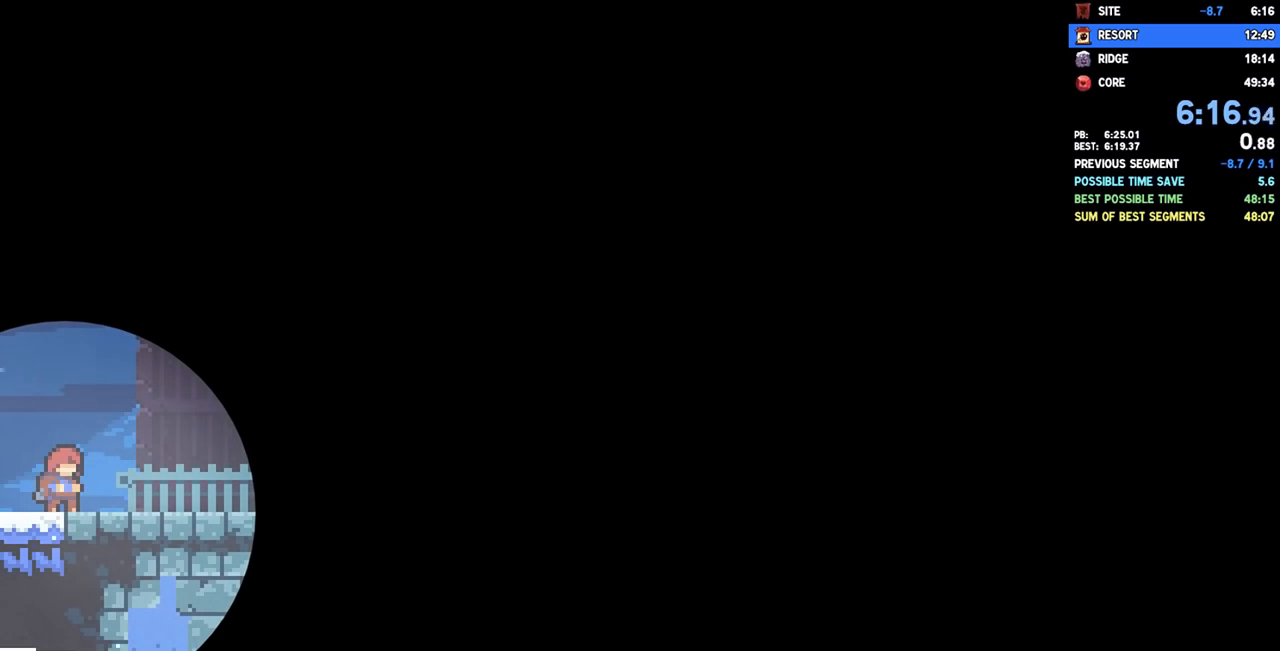
{"dt_ms": 500, "buttons": ["DPAD_DOWN", "DPAD_RIGHT"], "left_stick": "center", "right_stick": "center", "events": [[183, "SQUARE", "down"], [300, "SQUARE", "up"], [383, "CROSS", "down"], [467, "CROSS", "up"]]}
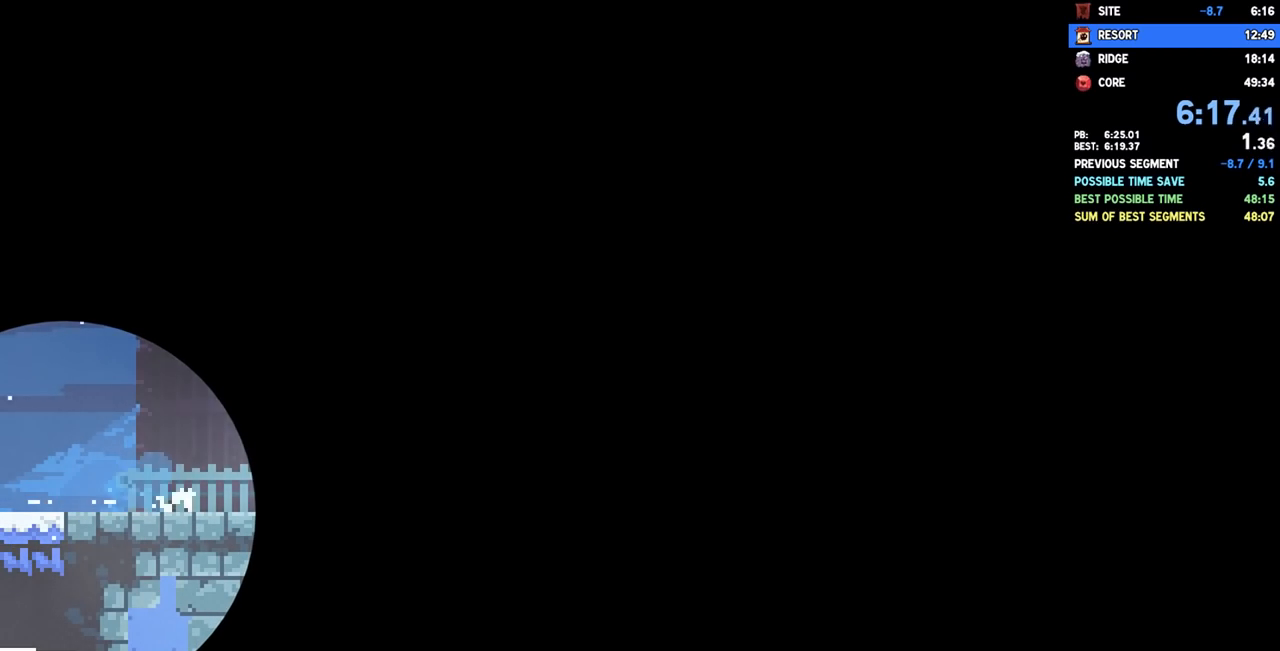
{"dt_ms": 500, "buttons": ["SQUARE", "DPAD_UP", "DPAD_RIGHT"], "left_stick": "center", "right_stick": "center", "events": [[183, "CROSS", "down"], [233, "DPAD_DOWN", "up"], [317, "DPAD_UP", "down"], [367, "CROSS", "up"], [400, "SQUARE", "down"]]}
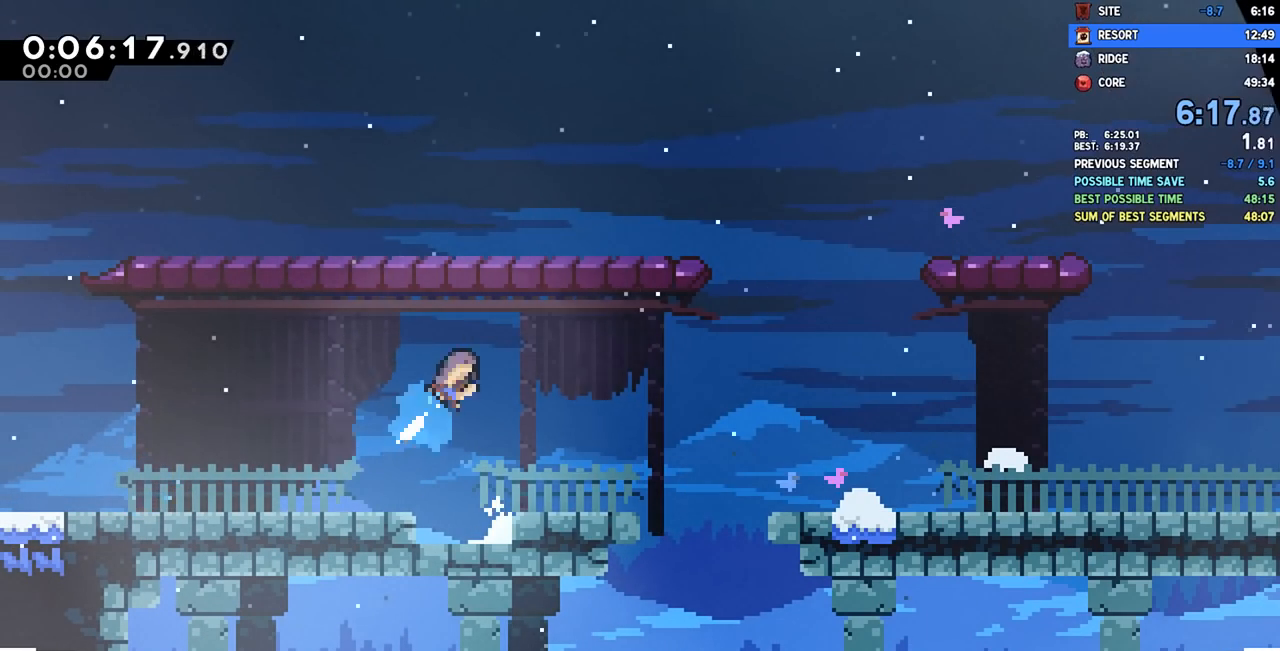
{"dt_ms": 500, "buttons": ["DPAD_LEFT"], "left_stick": "center", "right_stick": "center", "events": [[50, "SQUARE", "up"], [117, "DPAD_UP", "up"], [183, "DPAD_RIGHT", "up"], [250, "DPAD_LEFT", "down"]]}
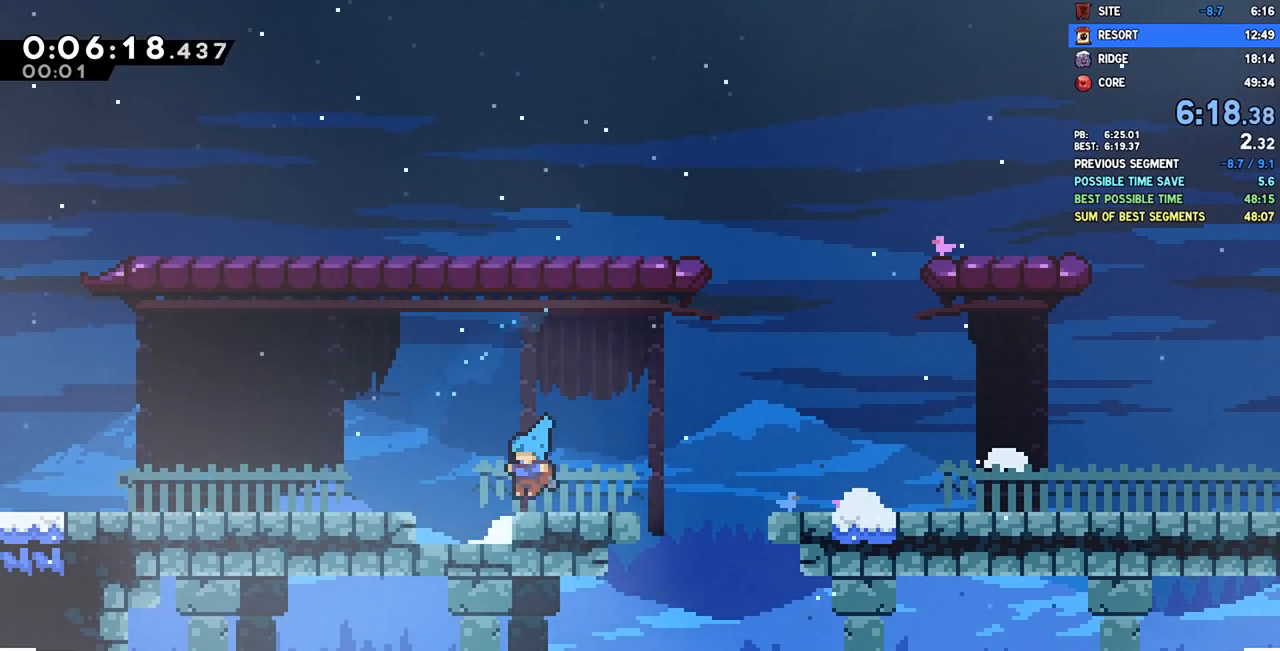
{"dt_ms": 500, "buttons": ["DPAD_UP", "DPAD_RIGHT"], "left_stick": "center", "right_stick": "center", "events": [[33, "DPAD_LEFT", "up"], [50, "DPAD_RIGHT", "down"], [100, "SQUARE", "down"], [183, "SQUARE", "up"], [283, "CROSS", "down"], [483, "CROSS", "up"], [500, "DPAD_UP", "down"]]}
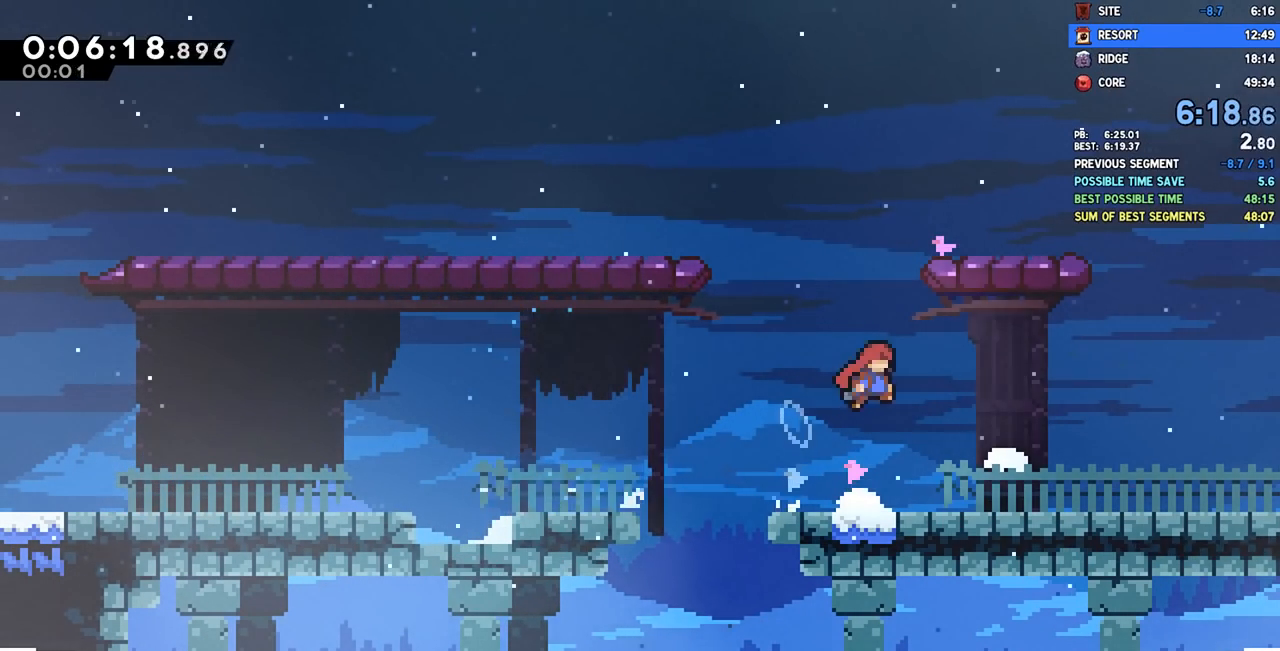
{"dt_ms": 500, "buttons": ["DPAD_RIGHT"], "left_stick": "center", "right_stick": "center", "events": [[17, "DPAD_RIGHT", "up"], [50, "SQUARE", "down"], [200, "SQUARE", "up"], [233, "DPAD_RIGHT", "down"], [250, "DPAD_UP", "up"]]}
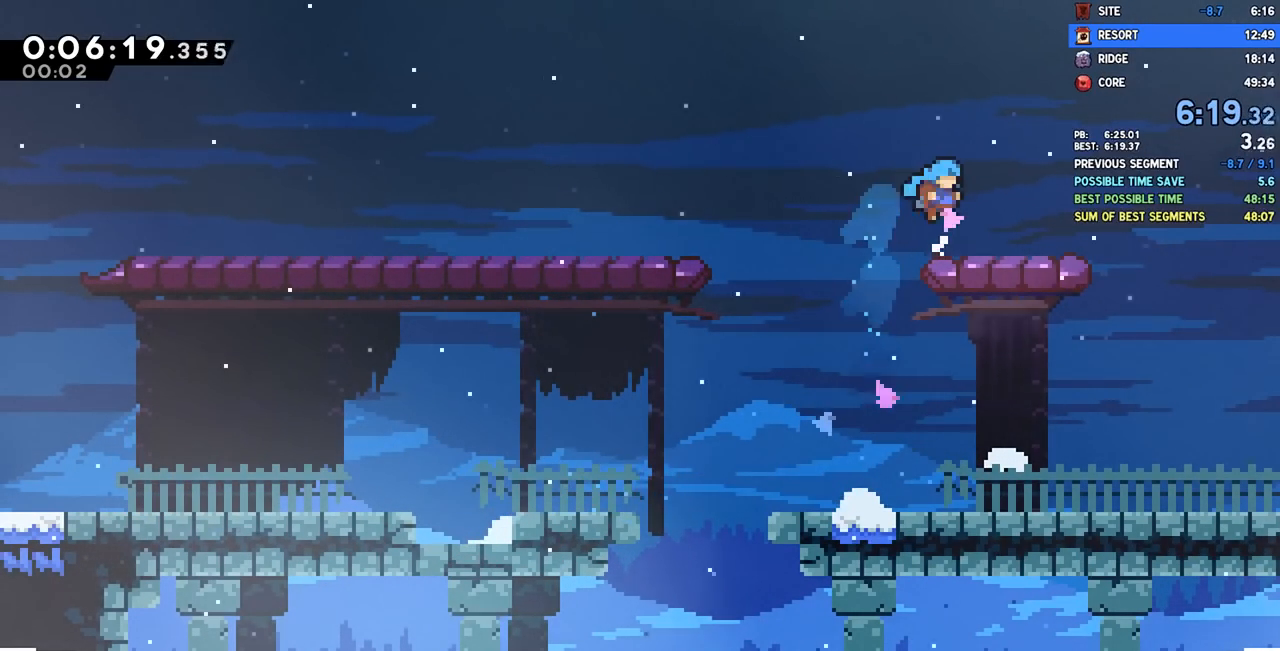
{"dt_ms": 500, "buttons": ["CROSS", "DPAD_RIGHT"], "left_stick": "center", "right_stick": "center", "events": [[100, "DPAD_DOWN", "down"], [167, "SQUARE", "down"], [283, "SQUARE", "up"], [367, "CROSS", "down"], [367, "DPAD_DOWN", "up"]]}
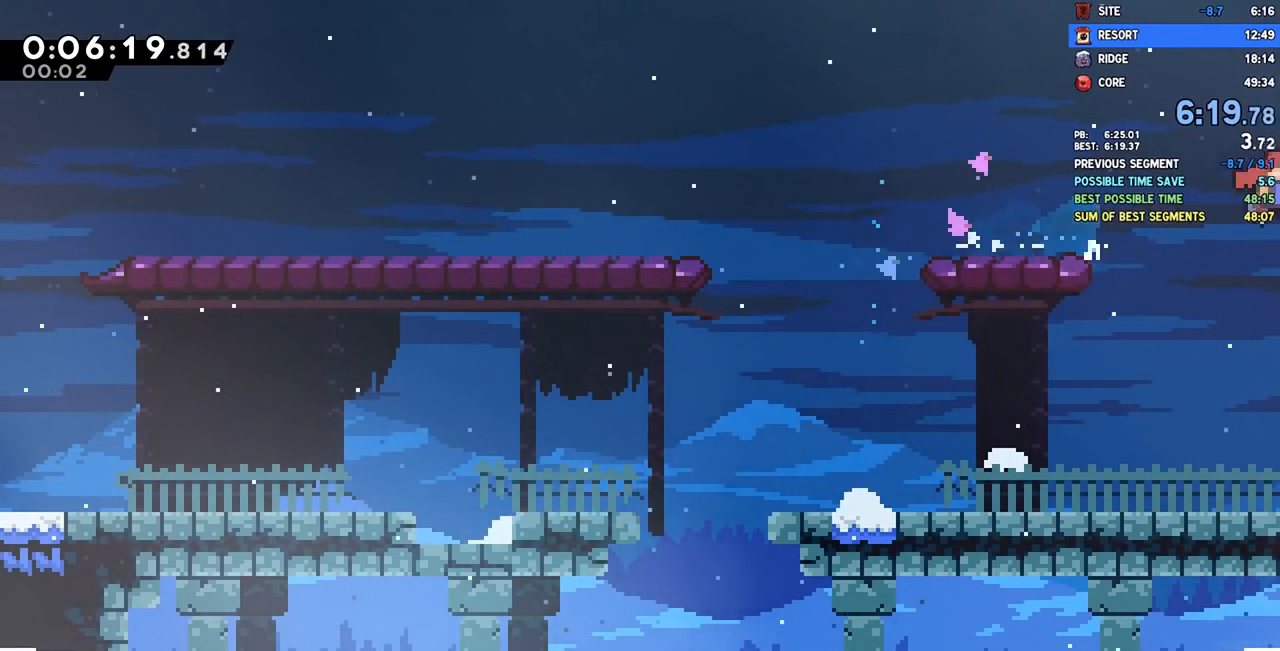
{"dt_ms": 1000, "buttons": ["SQUARE", "DPAD_UP", "DPAD_RIGHT"], "left_stick": "center", "right_stick": "center"}
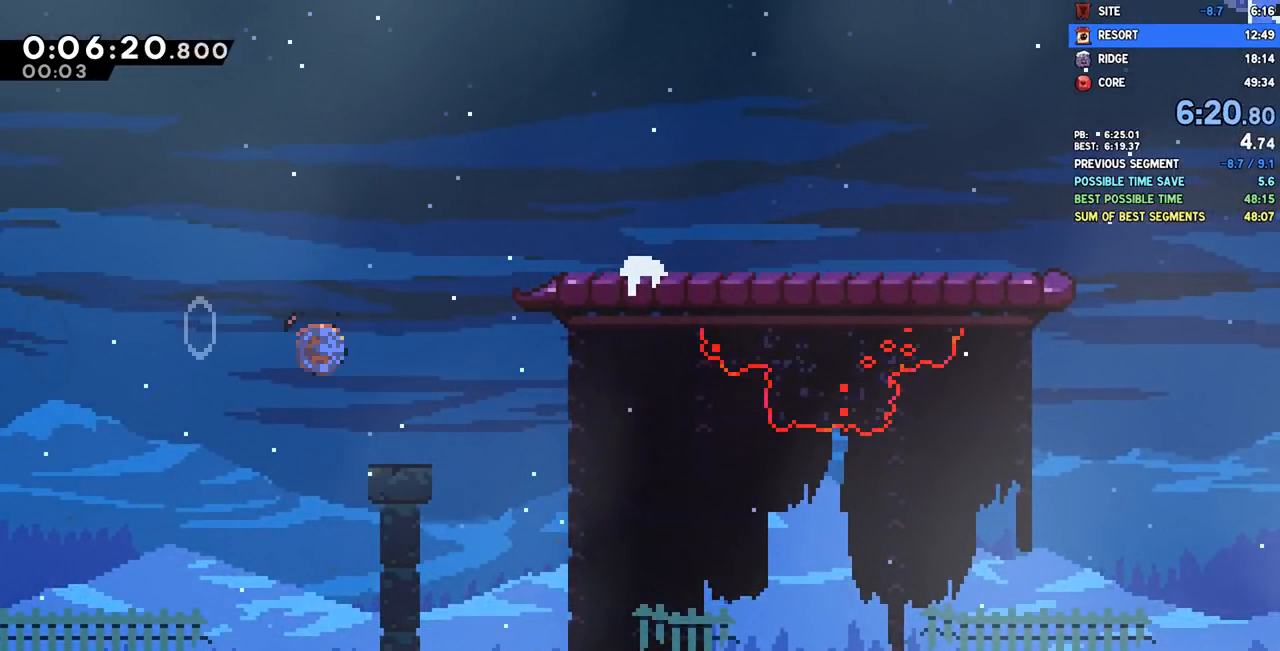
{"dt_ms": 500, "buttons": ["DPAD_DOWN", "DPAD_RIGHT"], "left_stick": "center", "right_stick": "center", "events": [[67, "SQUARE", "up"], [150, "DPAD_UP", "up"], [200, "DPAD_DOWN", "down"], [233, "L1", "down"], [500, "L1", "up"]]}
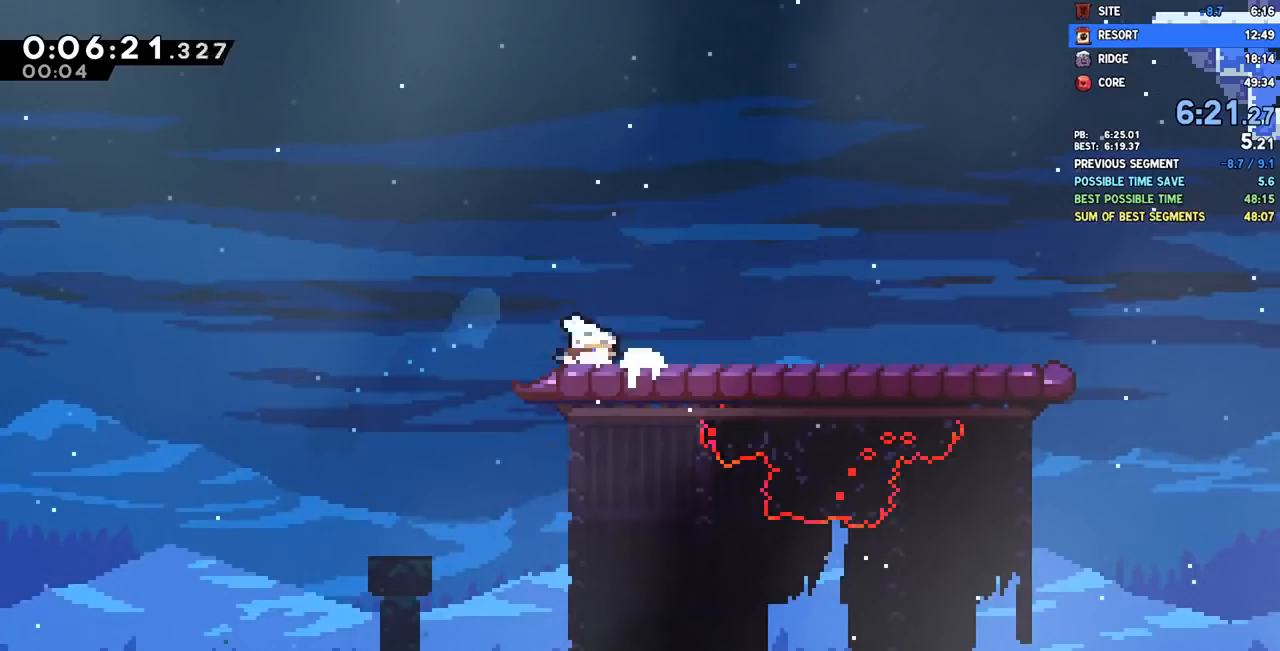
{"dt_ms": 500, "buttons": ["DPAD_RIGHT"], "left_stick": "center", "right_stick": "center", "events": [[33, "SQUARE", "down"], [67, "CROSS", "down"], [100, "SQUARE", "up"], [133, "CROSS", "up"], [283, "CROSS", "down"], [450, "DPAD_DOWN", "up"], [500, "CROSS", "up"]]}
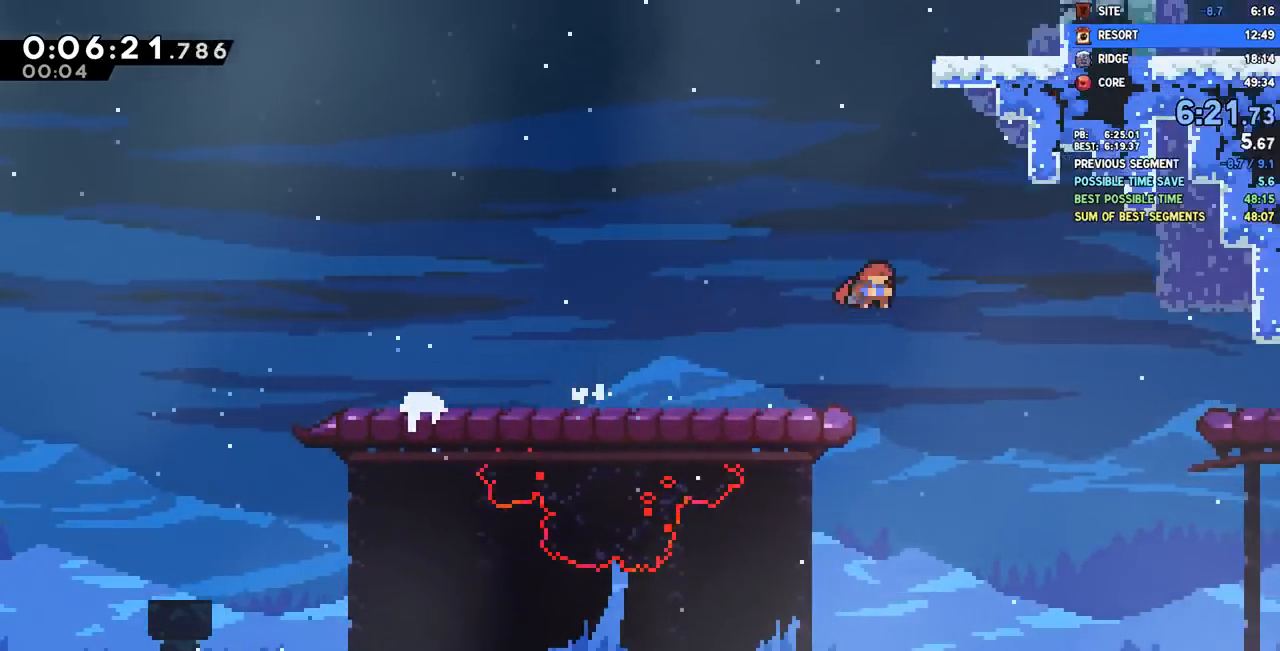
{"dt_ms": 500, "buttons": ["CROSS", "R2", "DPAD_RIGHT"], "left_stick": "center", "right_stick": "center", "events": [[17, "DPAD_RIGHT", "up"], [17, "DPAD_UP", "down"], [50, "SQUARE", "down"], [233, "SQUARE", "up"], [267, "DPAD_RIGHT", "down"], [283, "DPAD_UP", "up"], [400, "R1", "down"], [400, "R2", "down"], [417, "CROSS", "down"], [500, "R1", "up"]]}
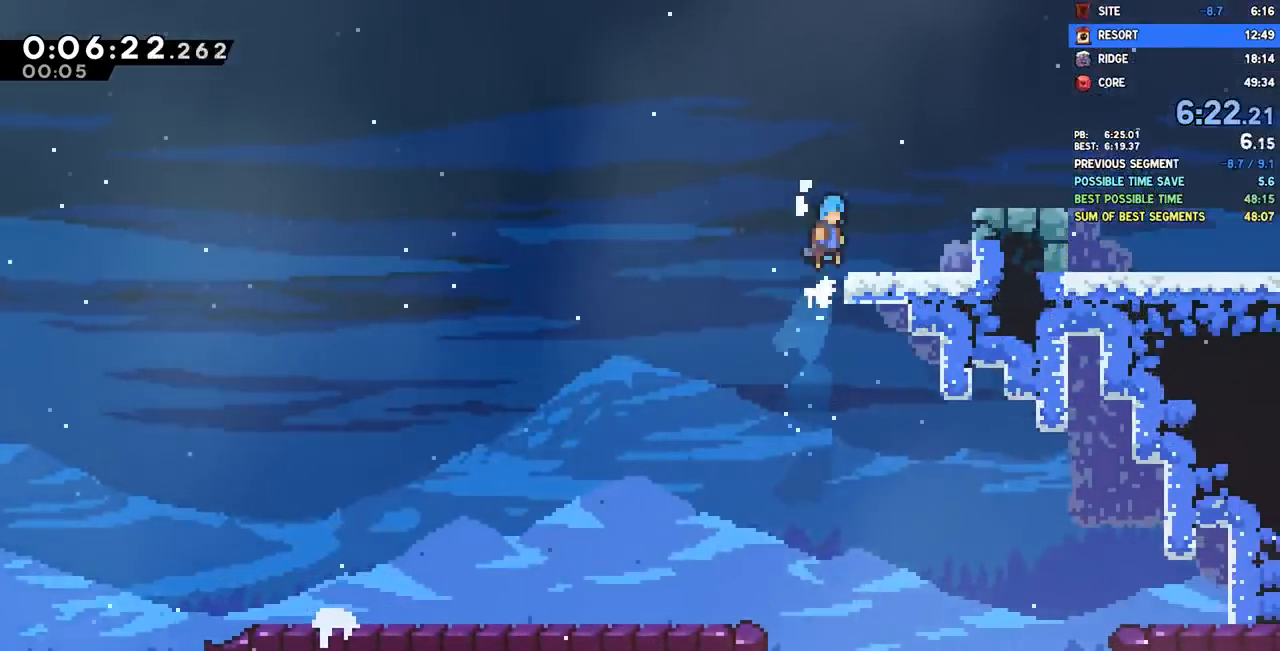
{"dt_ms": 500, "buttons": ["DPAD_RIGHT"], "left_stick": "center", "right_stick": "center", "events": [[17, "CROSS", "up"], [17, "R1", "down"], [33, "R1", "up"], [33, "R2", "up"], [283, "CROSS", "down"], [400, "CROSS", "up"]]}
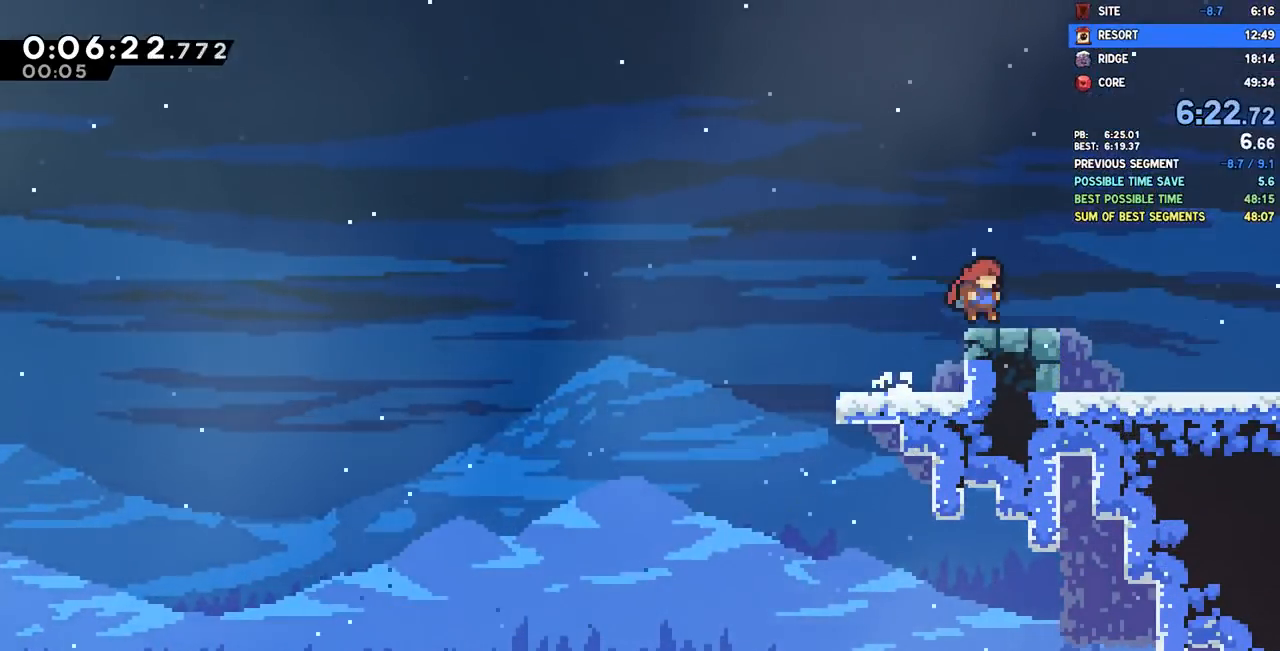
{"dt_ms": 500, "buttons": ["CROSS", "L1", "DPAD_RIGHT"], "left_stick": "center", "right_stick": "center", "events": [[133, "SQUARE", "down"], [217, "SQUARE", "up"], [283, "CROSS", "down"], [467, "L1", "down"]]}
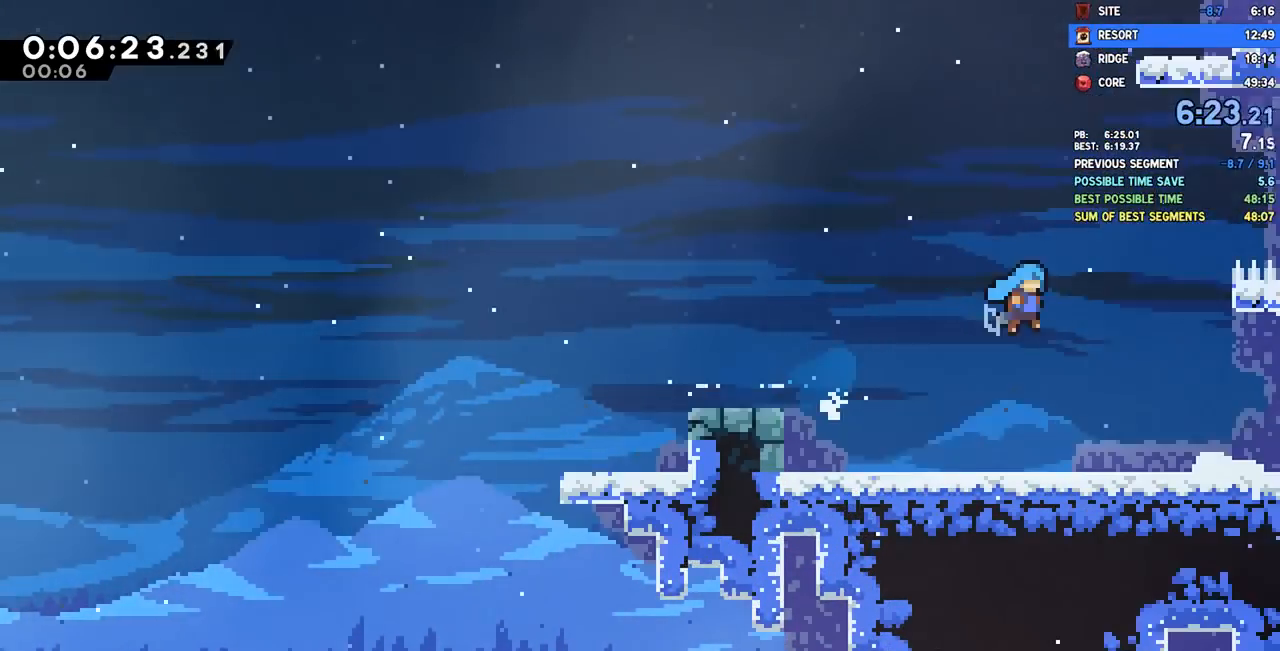
{"dt_ms": 500, "buttons": ["CROSS", "DPAD_RIGHT"], "left_stick": "center", "right_stick": "center"}
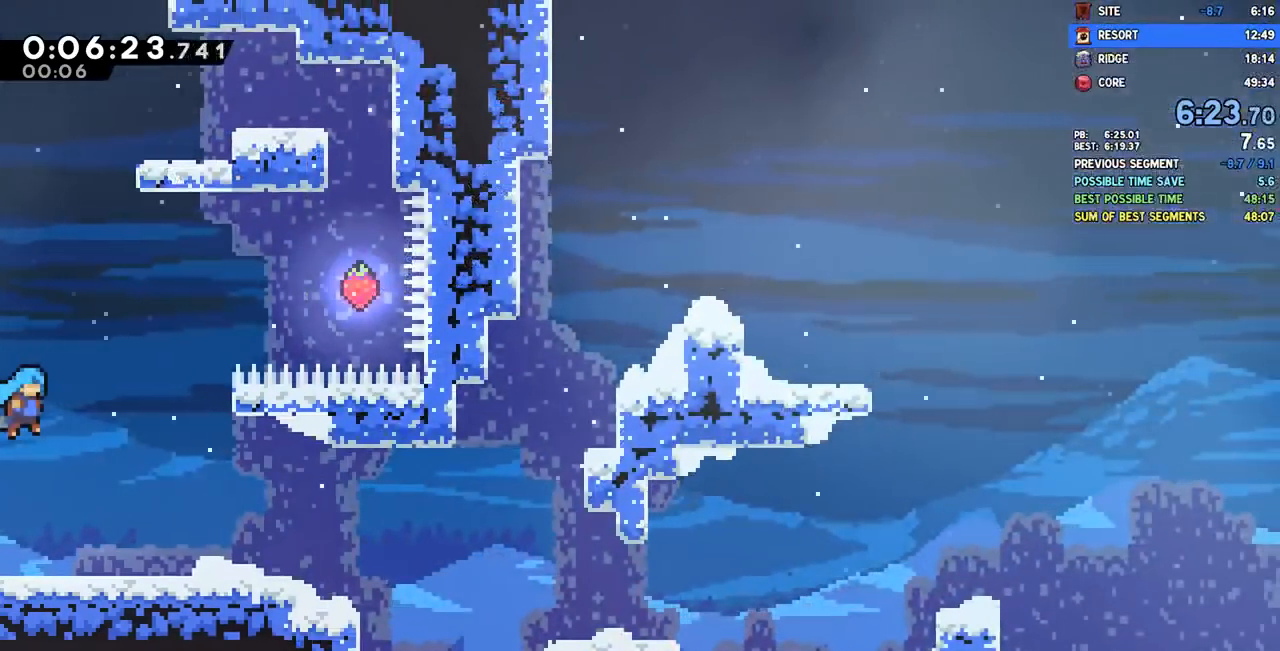
{"dt_ms": 500, "buttons": ["CROSS", "R2", "DPAD_RIGHT"], "left_stick": "center", "right_stick": "center"}
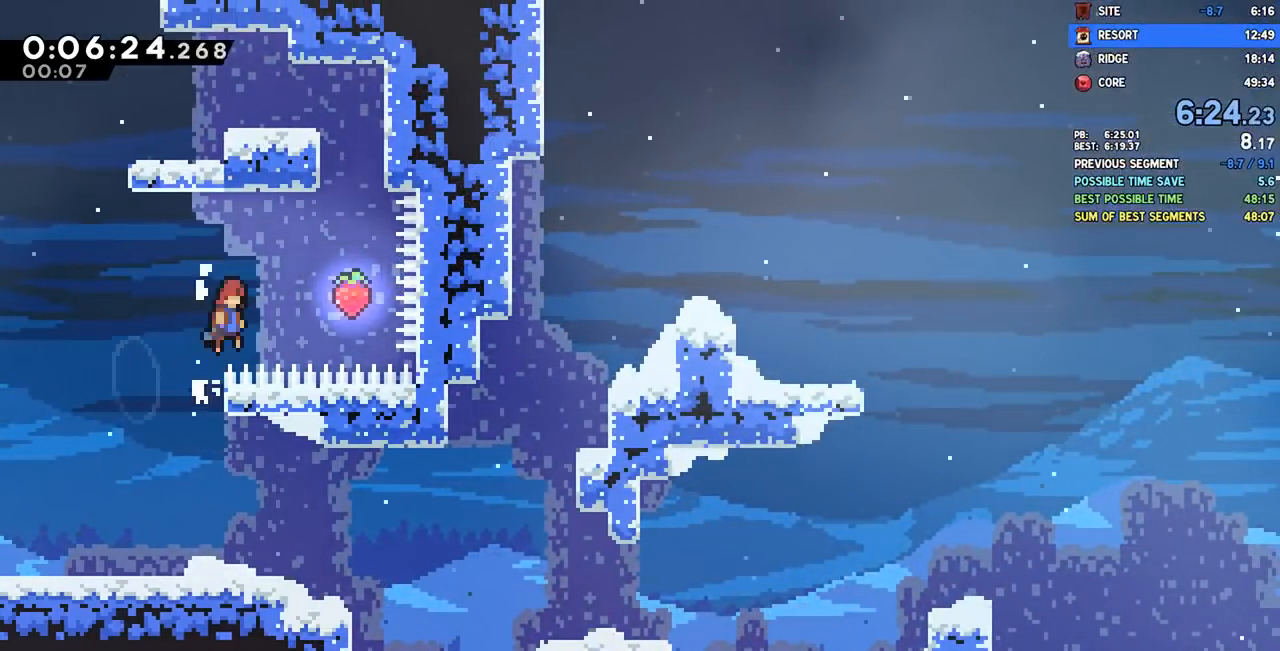
{"dt_ms": 500, "buttons": ["DPAD_LEFT"], "left_stick": "center", "right_stick": "center", "events": [[267, "CROSS", "up"], [283, "DPAD_RIGHT", "up"], [283, "R2", "up"], [300, "DPAD_LEFT", "down"], [317, "SQUARE", "down"], [483, "SQUARE", "up"]]}
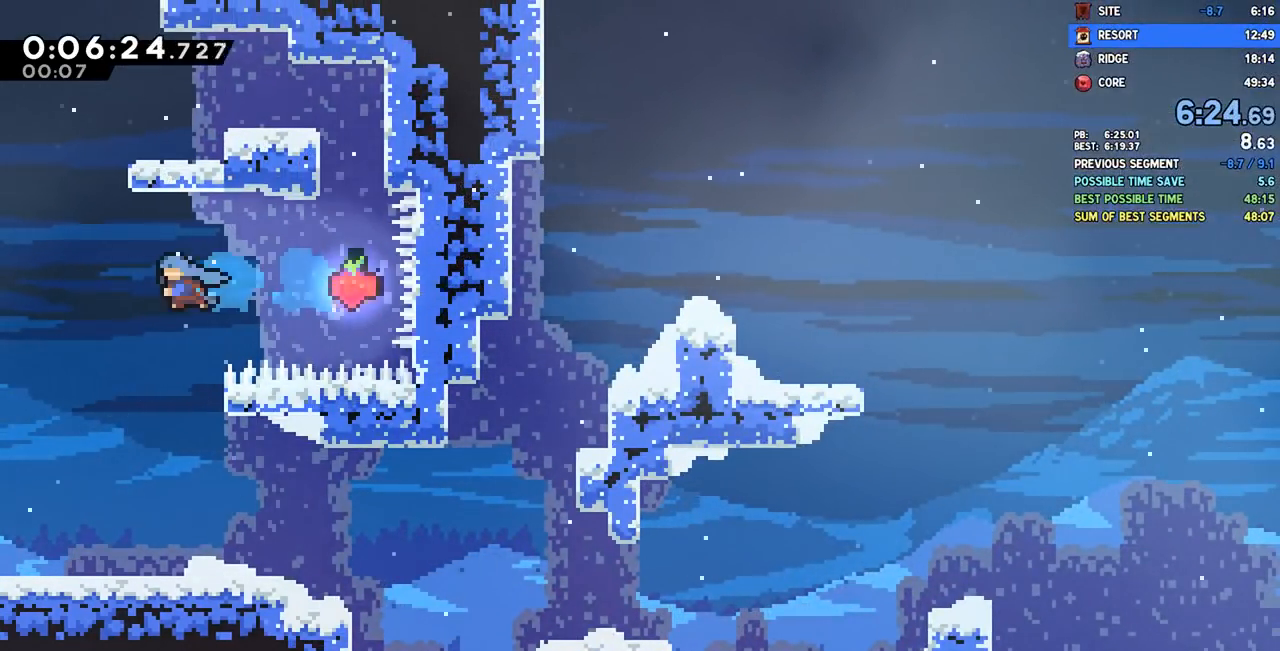
{"dt_ms": 500, "buttons": ["DPAD_DOWN", "DPAD_RIGHT"], "left_stick": "center", "right_stick": "center", "events": [[67, "DPAD_DOWN", "down"], [67, "DPAD_LEFT", "up"], [100, "DPAD_RIGHT", "down"]]}
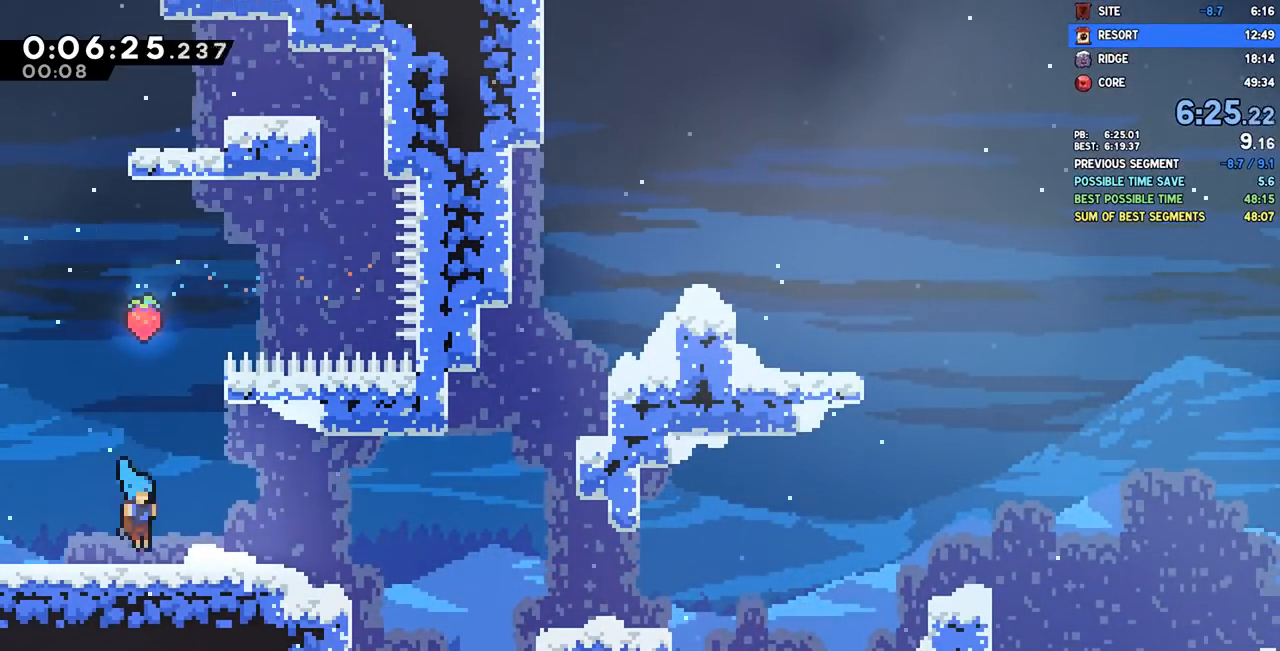
{"dt_ms": 500, "buttons": ["DPAD_RIGHT"], "left_stick": "center", "right_stick": "center", "events": [[50, "SQUARE", "down"], [133, "SQUARE", "up"], [200, "DPAD_DOWN", "up"], [233, "CROSS", "down"], [283, "CROSS", "up"]]}
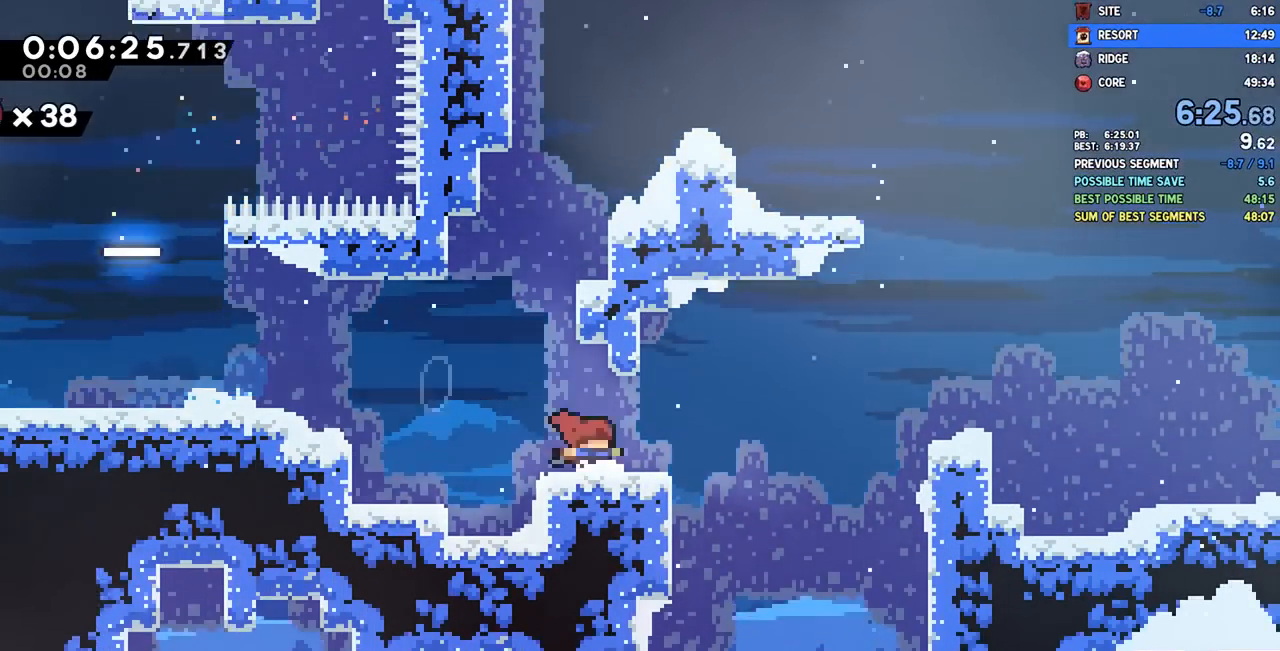
{"dt_ms": 500, "buttons": ["DPAD_DOWN", "DPAD_RIGHT"], "left_stick": "center", "right_stick": "center", "events": [[50, "CROSS", "down"], [233, "CROSS", "up"], [250, "DPAD_DOWN", "down"], [317, "SQUARE", "down"], [417, "SQUARE", "up"]]}
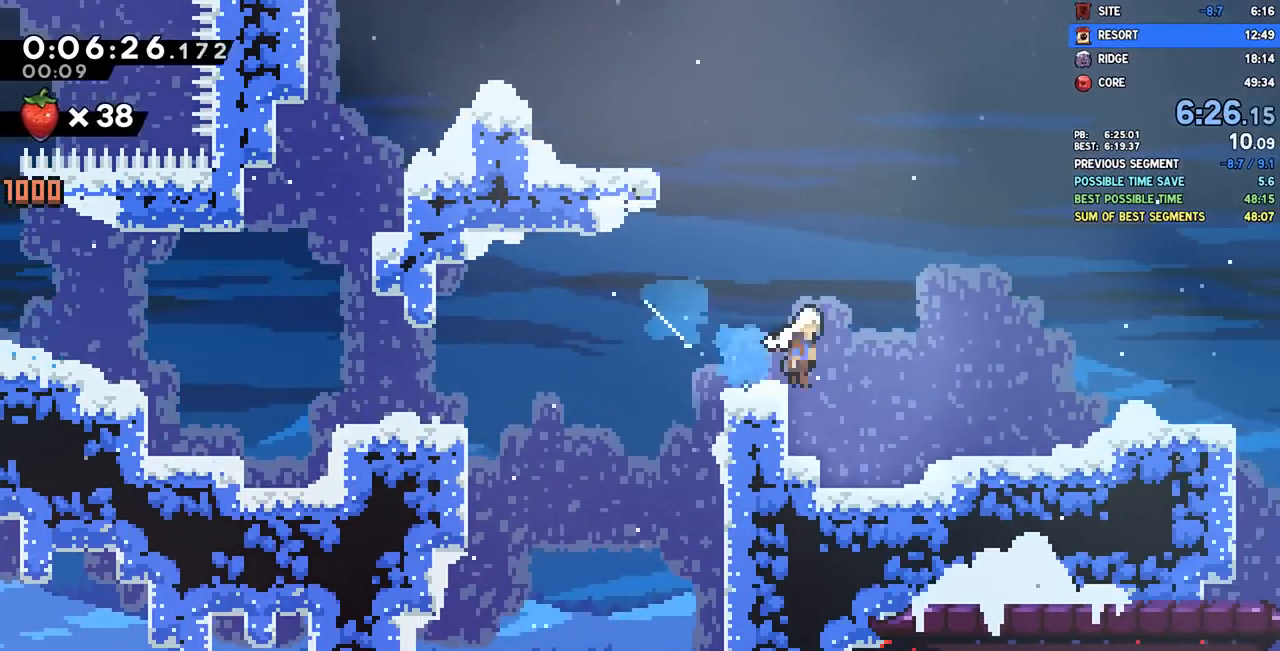
{"dt_ms": 500, "buttons": ["DPAD_RIGHT"], "left_stick": "center", "right_stick": "center", "events": [[17, "CROSS", "down"], [17, "DPAD_DOWN", "up"], [133, "CROSS", "up"]]}